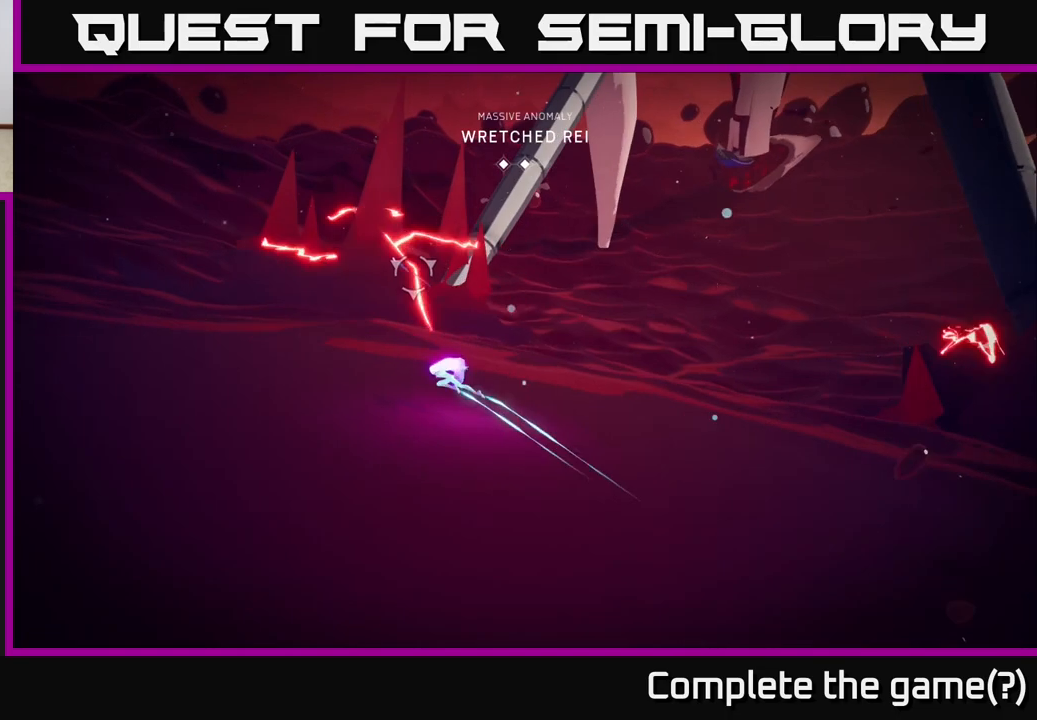
Gameplay with a controller (Xbox layout); each line is a JSON object with the inputs held at the frame after it. "events" lists button and stick changes between this image and that frame as [ms after this image, input, new state], when the widget could be followed in between.
{"buttons": ["L2", "R2"], "left_stick": "up-left", "right_stick": "right", "events": [[317, "right_stick", "right"], [450, "left_stick", "up-left"]]}
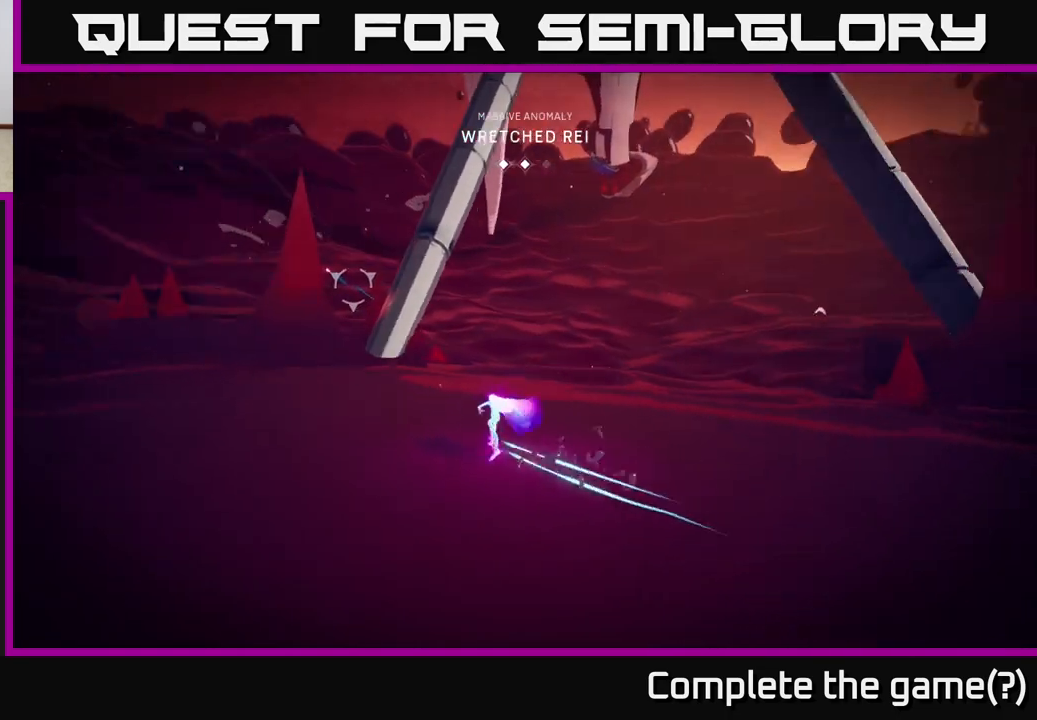
{"buttons": ["A", "L2", "R2"], "left_stick": "up-left", "right_stick": "center", "events": [[83, "right_stick", "center"], [467, "A", "down"]]}
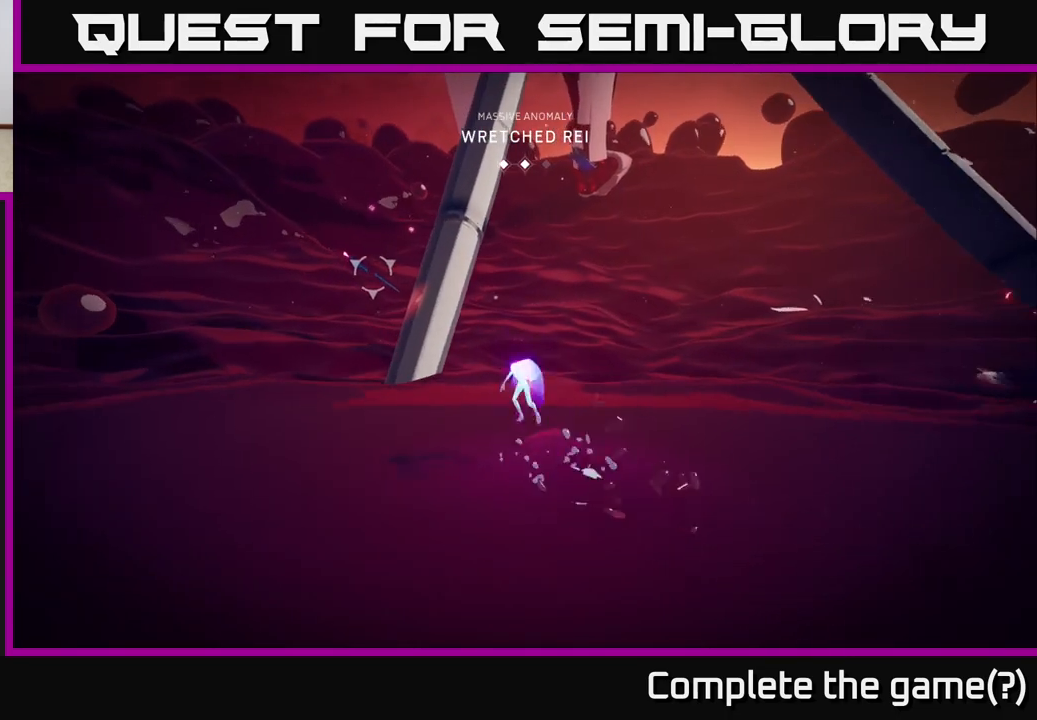
{"buttons": ["R1"], "left_stick": "up-left", "right_stick": "up", "events": [[100, "R2", "up"], [133, "A", "up"], [450, "R1", "down"], [467, "right_stick", "up"], [483, "L2", "up"]]}
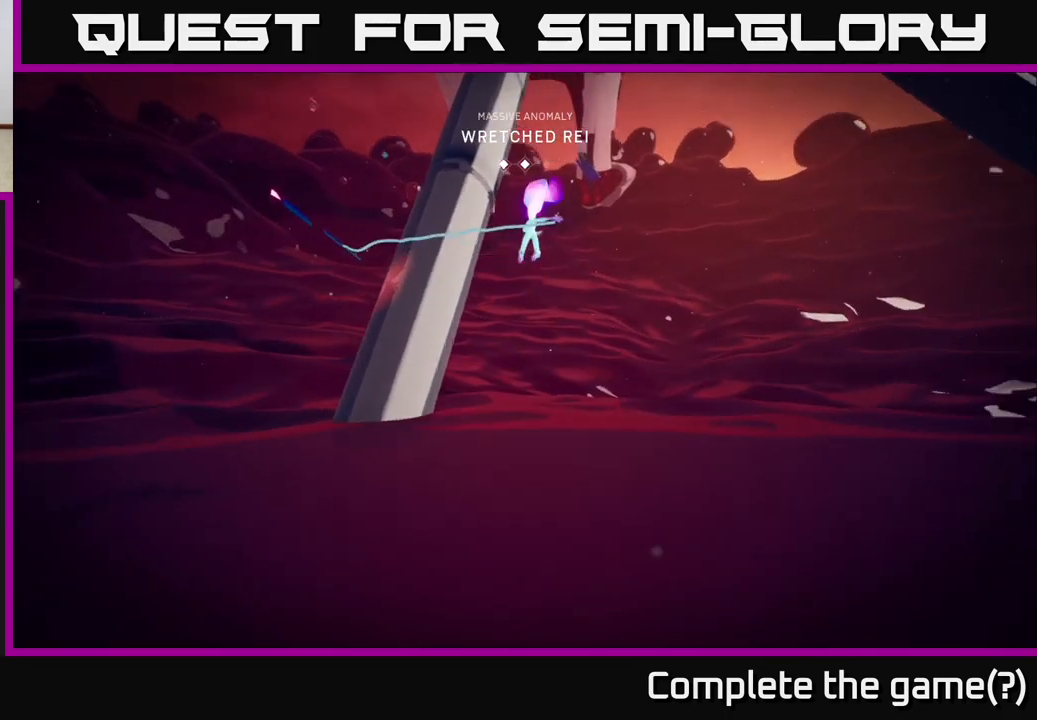
{"buttons": [], "left_stick": "up", "right_stick": "right", "events": [[83, "R1", "up"], [83, "left_stick", "center"], [283, "right_stick", "right"], [317, "left_stick", "up"]]}
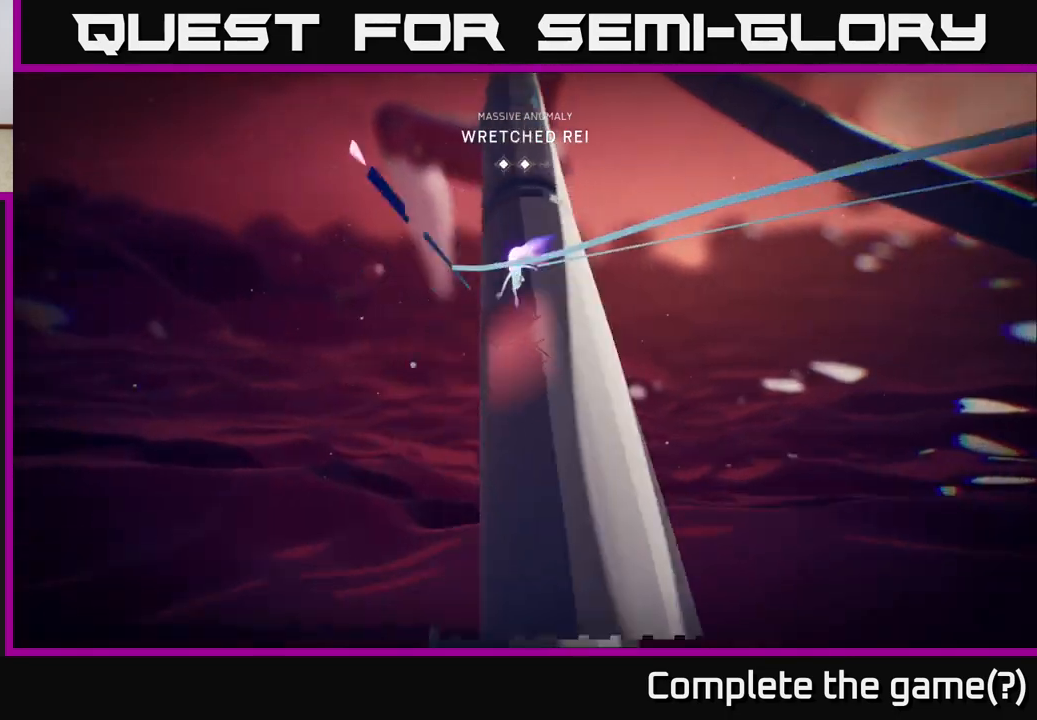
{"buttons": ["L2", "R2"], "left_stick": "up", "right_stick": "center", "events": [[183, "right_stick", "up"], [333, "right_stick", "center"], [367, "L2", "down"], [467, "R2", "down"]]}
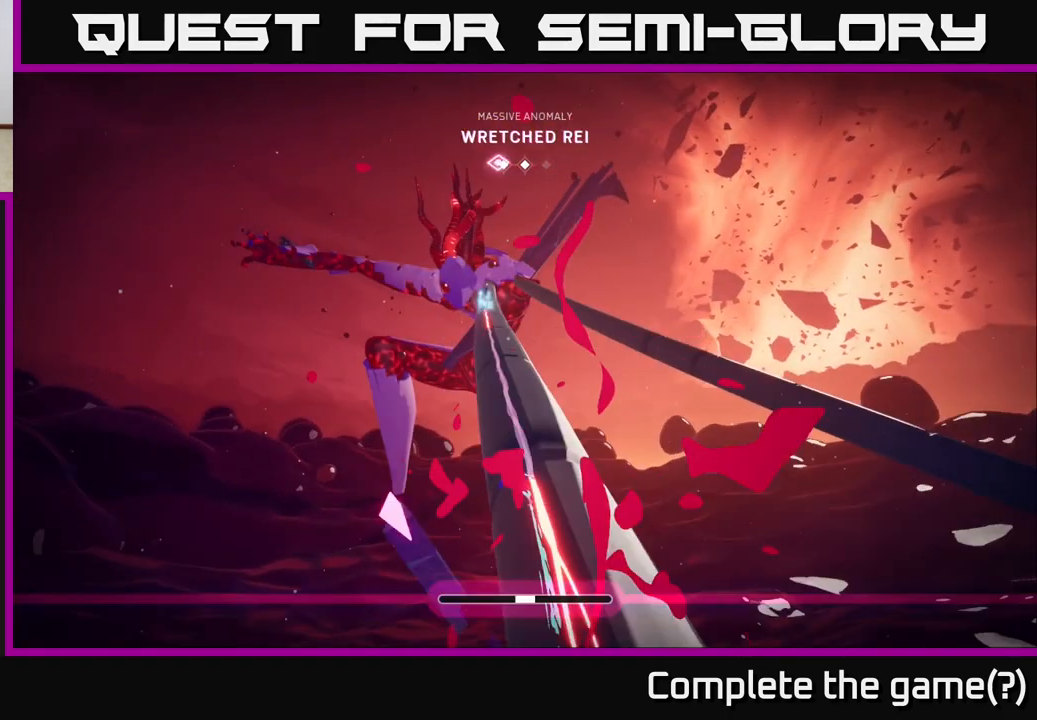
{"buttons": ["L2", "R2"], "left_stick": "up", "right_stick": "center", "events": []}
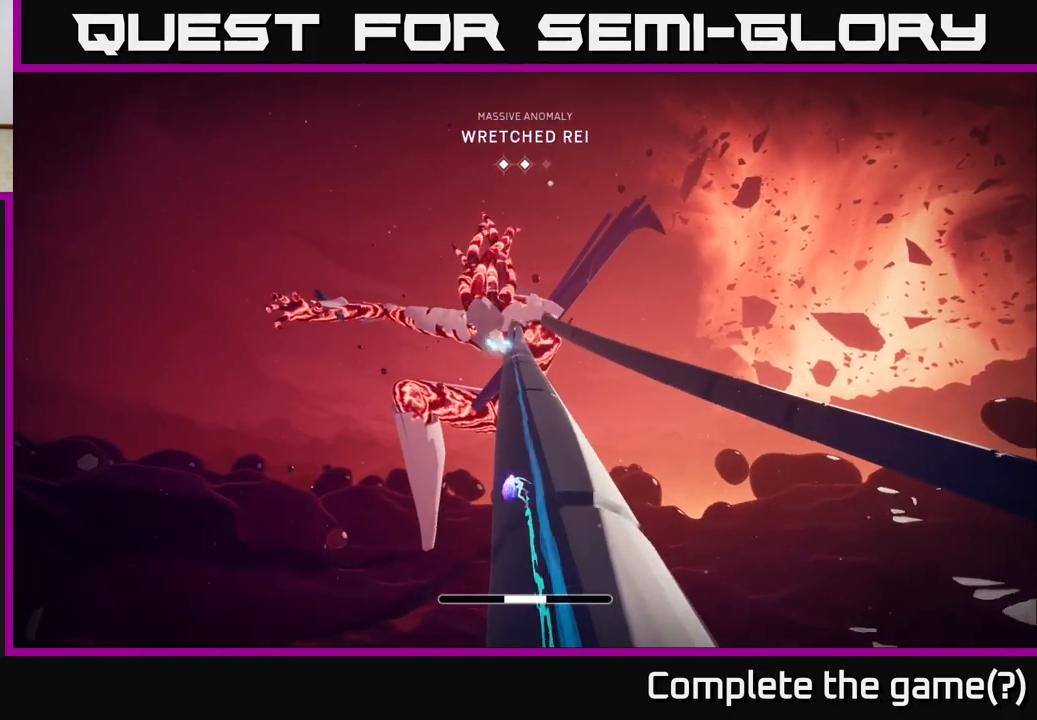
{"buttons": ["L2", "R2"], "left_stick": "up", "right_stick": "center", "events": []}
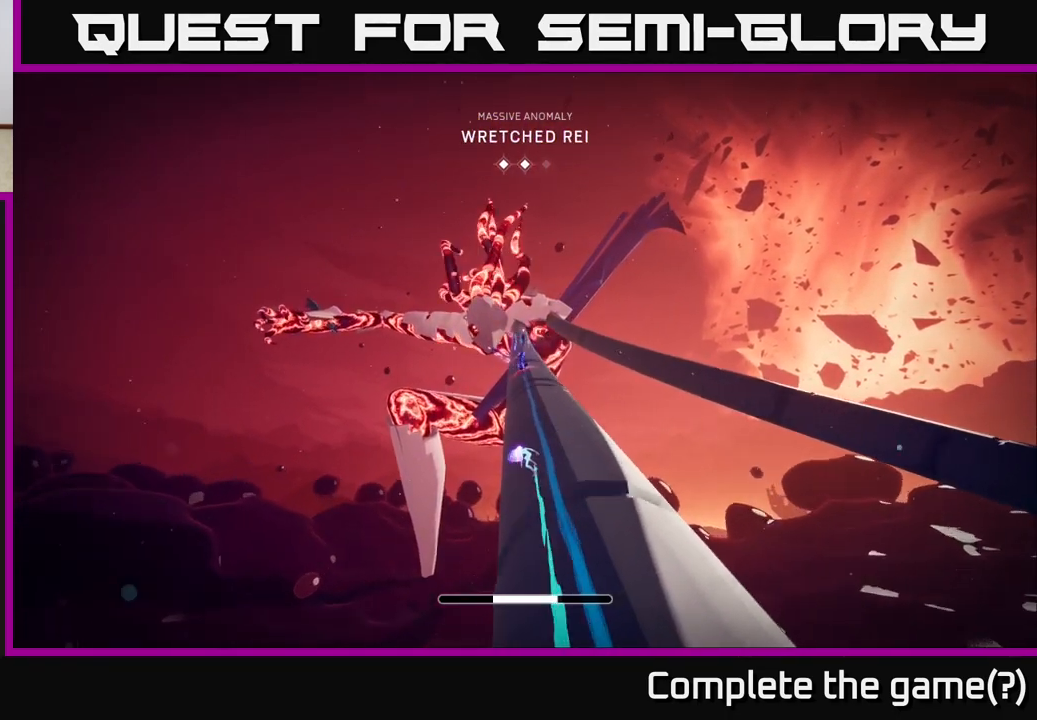
{"buttons": ["L2", "R2"], "left_stick": "up", "right_stick": "center", "events": [[33, "right_stick", "down-right"], [83, "right_stick", "down"], [200, "right_stick", "center"]]}
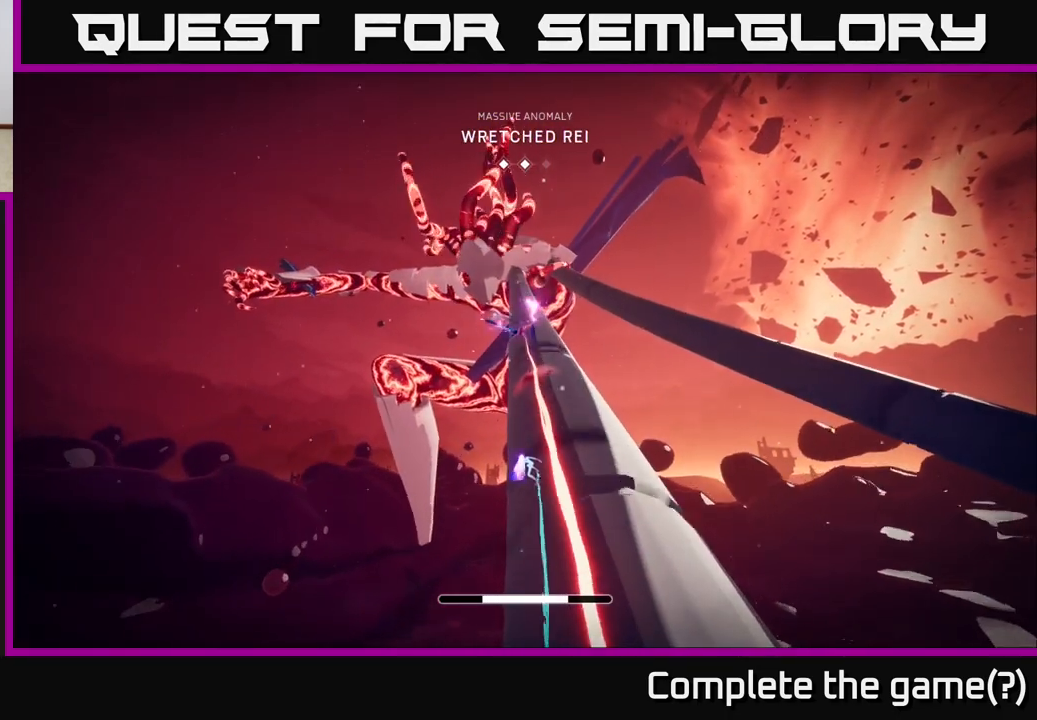
{"buttons": ["X", "L2", "R2"], "left_stick": "up", "right_stick": "center", "events": [[133, "right_stick", "right"], [217, "left_stick", "up-right"], [250, "right_stick", "center"], [400, "X", "down"], [417, "left_stick", "up"]]}
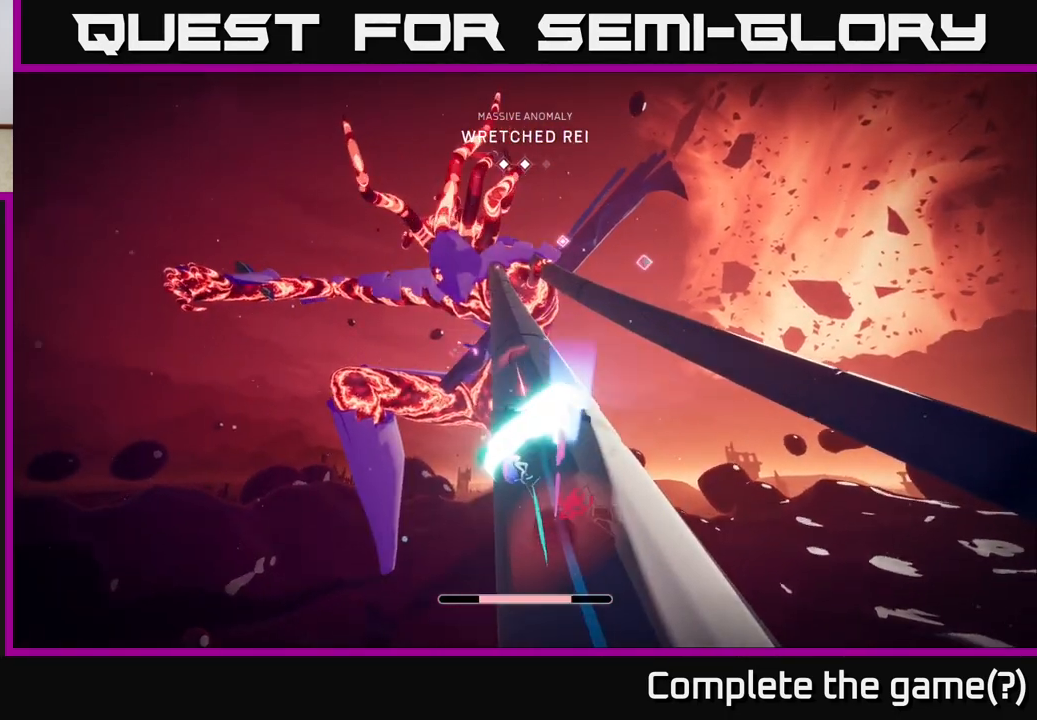
{"buttons": ["L2", "R2"], "left_stick": "up", "right_stick": "center", "events": [[17, "X", "up"]]}
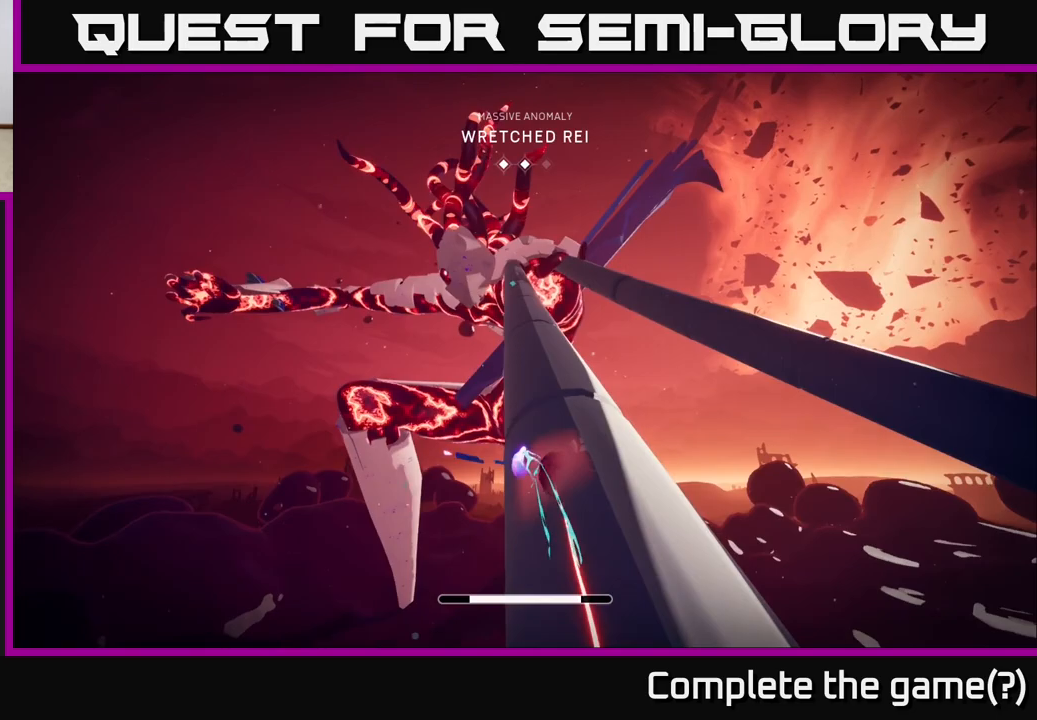
{"buttons": ["L2", "R2"], "left_stick": "up", "right_stick": "center", "events": [[50, "X", "down"], [167, "X", "up"]]}
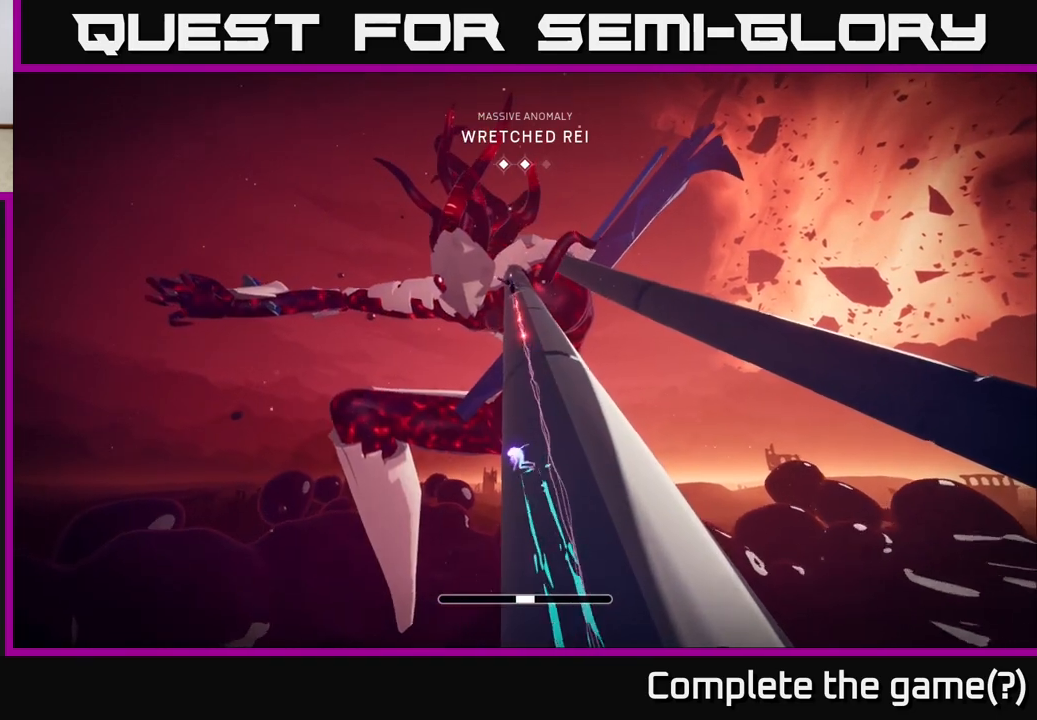
{"buttons": ["L2", "R2"], "left_stick": "up", "right_stick": "center", "events": []}
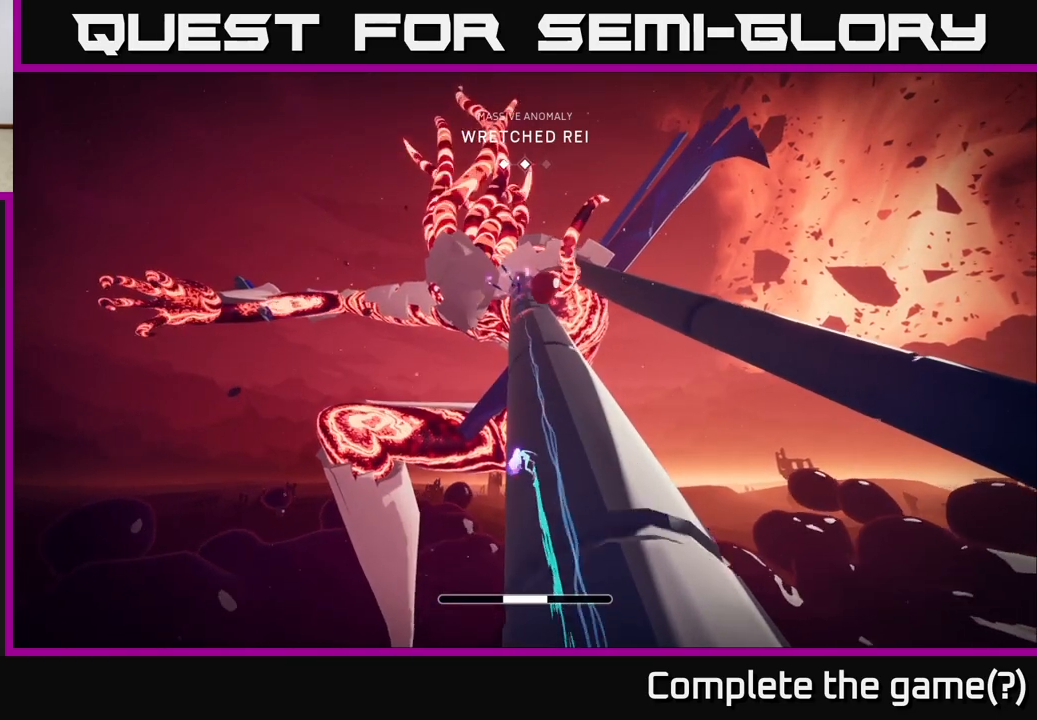
{"buttons": ["L2", "R2"], "left_stick": "up", "right_stick": "center", "events": [[250, "left_stick", "up-right"], [317, "right_stick", "down-right"], [433, "right_stick", "center"], [467, "left_stick", "up"]]}
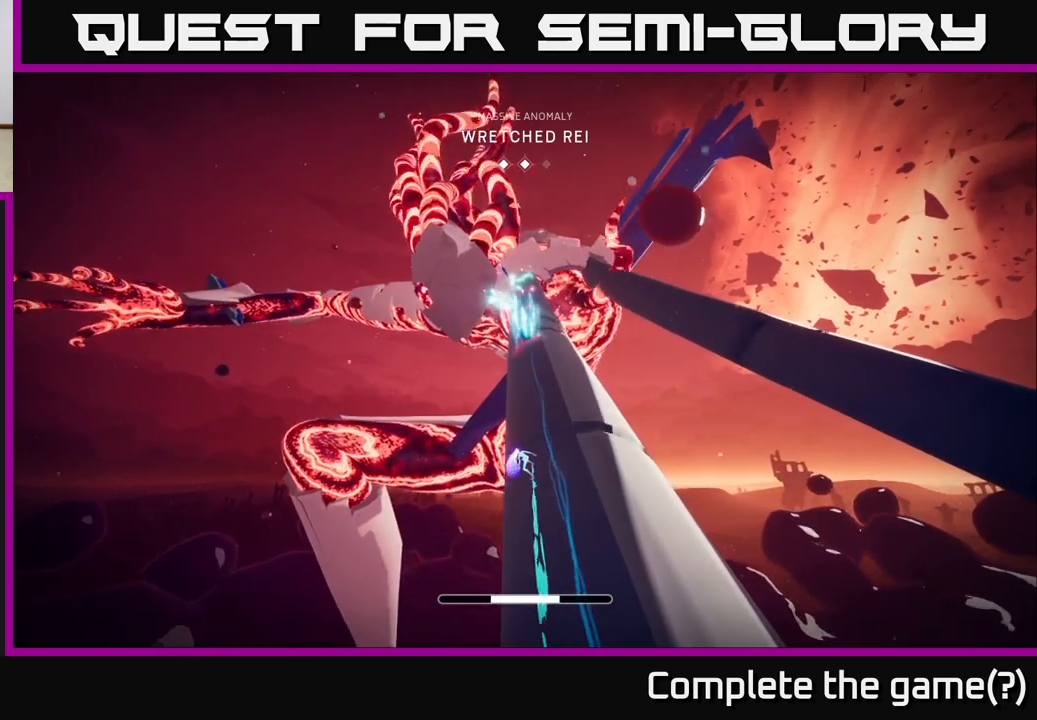
{"buttons": ["L2", "R2"], "left_stick": "up-right", "right_stick": "center", "events": [[200, "right_stick", "right"], [267, "left_stick", "up-right"], [367, "right_stick", "center"]]}
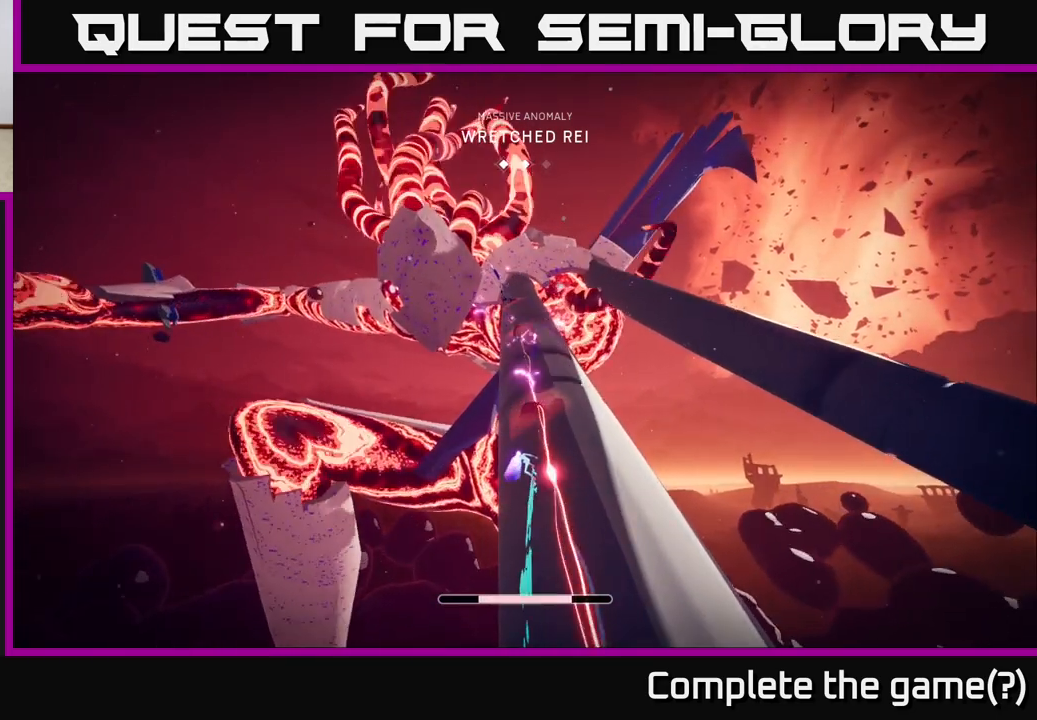
{"buttons": ["L2", "R2"], "left_stick": "up", "right_stick": "center", "events": [[50, "X", "down"], [150, "X", "up"], [200, "left_stick", "up"]]}
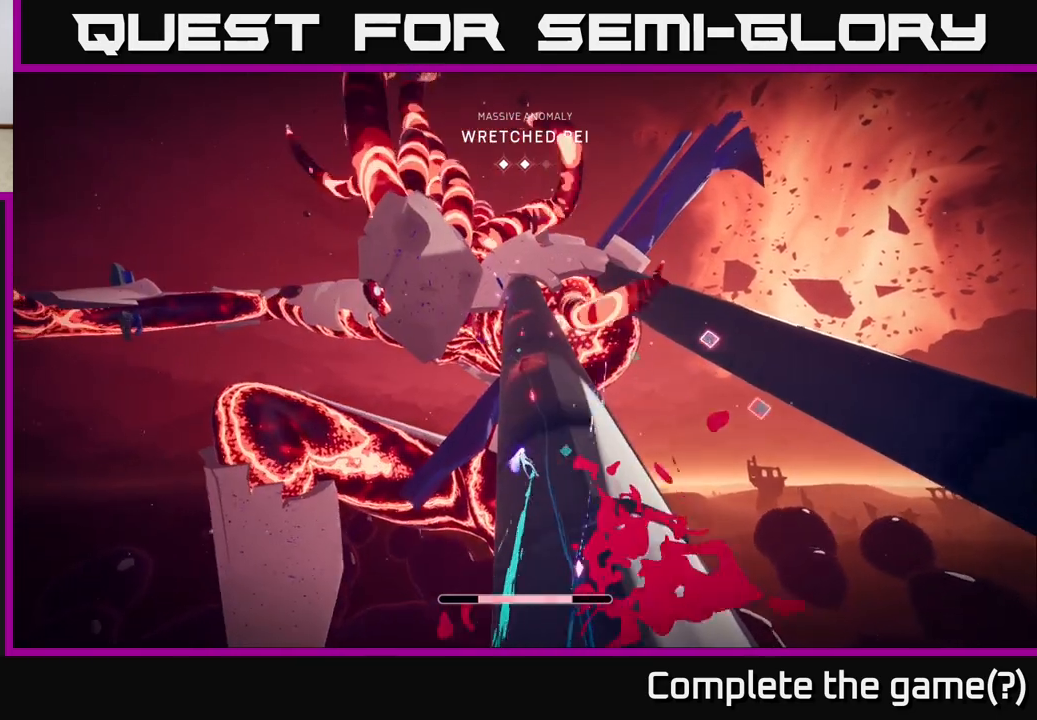
{"buttons": ["L2", "R2"], "left_stick": "up-right", "right_stick": "center", "events": [[300, "X", "down"], [400, "X", "up"], [433, "left_stick", "up-right"]]}
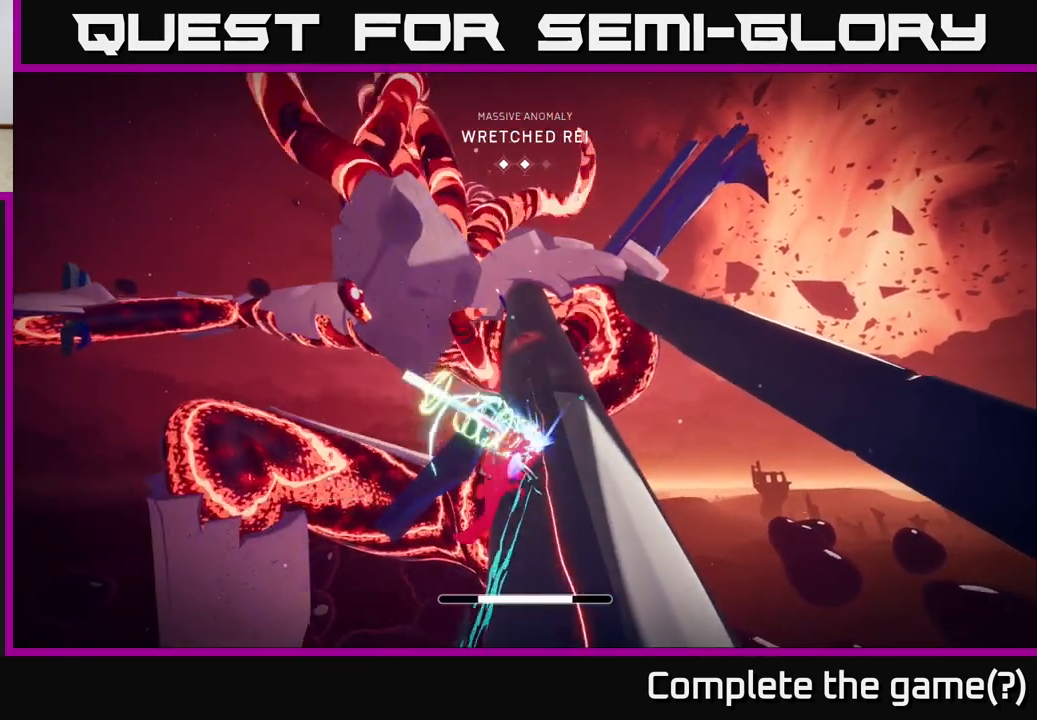
{"buttons": ["L2", "R2"], "left_stick": "up", "right_stick": "center", "events": [[133, "left_stick", "up"]]}
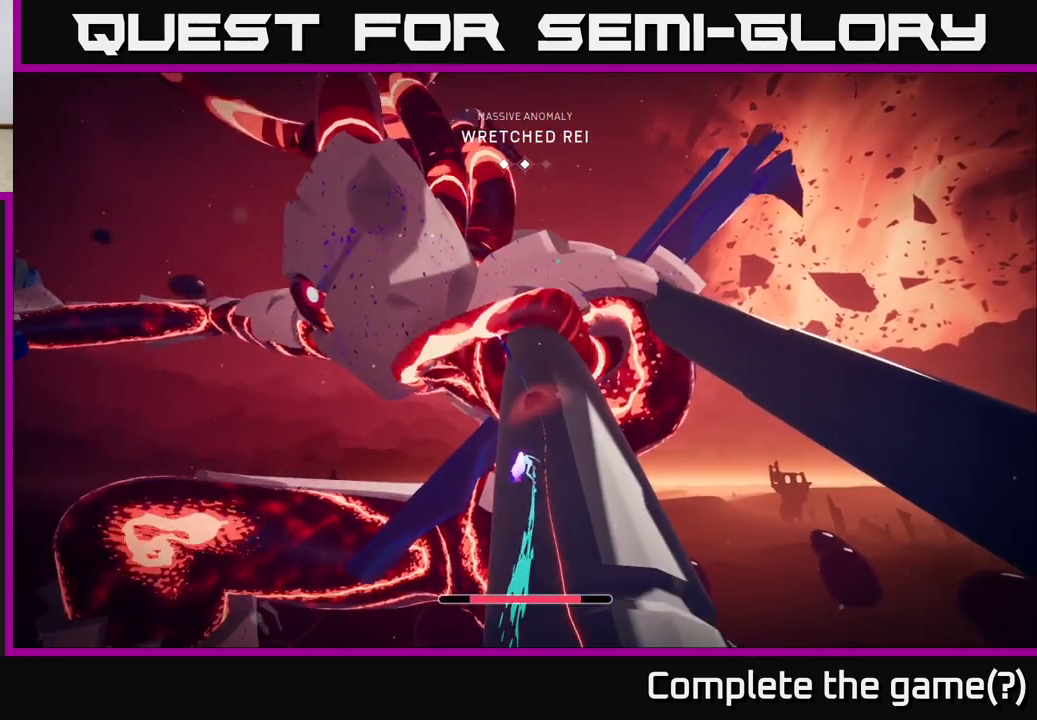
{"buttons": ["L2", "R2"], "left_stick": "up", "right_stick": "center", "events": [[117, "X", "down"], [250, "X", "up"]]}
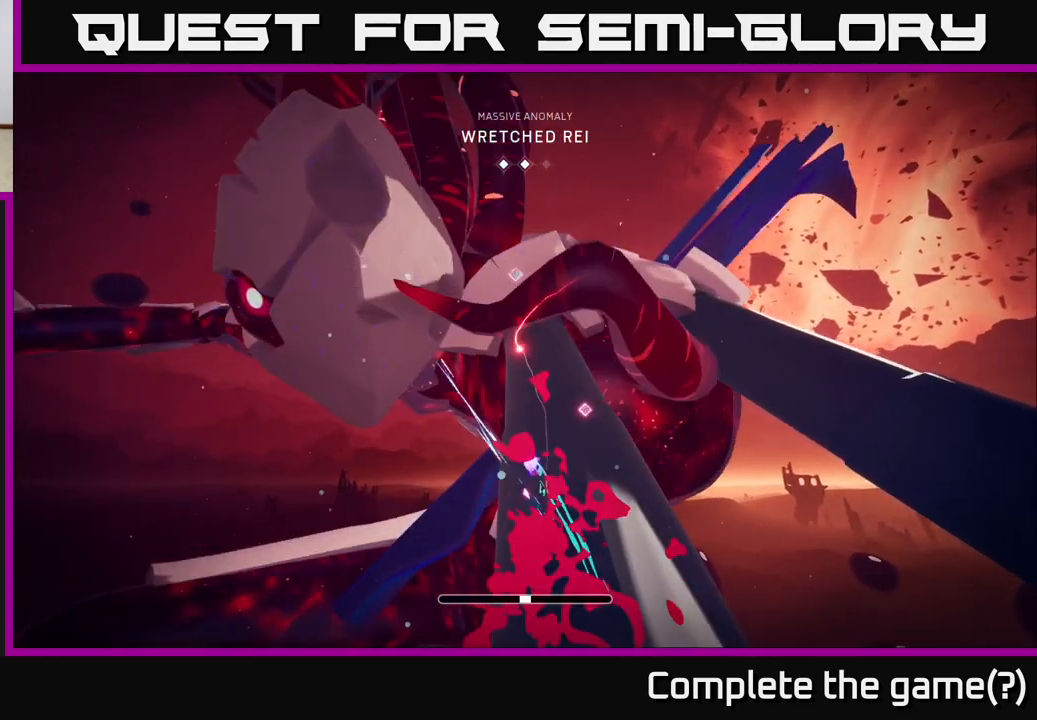
{"buttons": ["L2", "R2"], "left_stick": "up", "right_stick": "center", "events": [[100, "L2", "up"], [100, "R2", "up"], [200, "L2", "down"], [267, "R2", "down"]]}
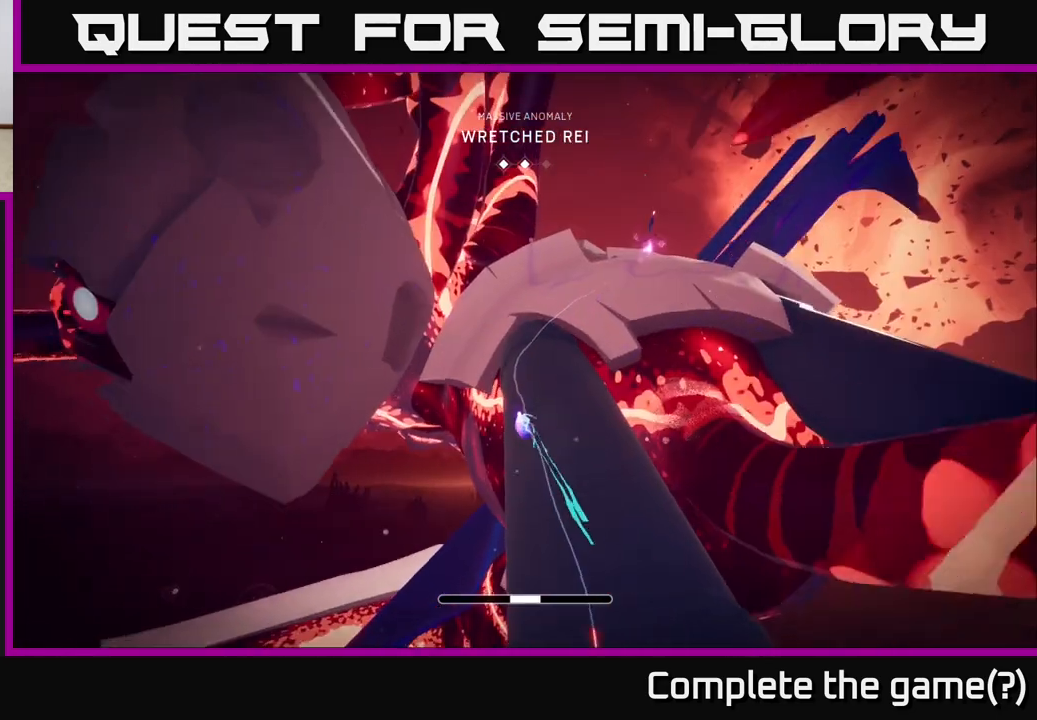
{"buttons": ["A", "L2", "R2"], "left_stick": "right", "right_stick": "center", "events": [[67, "left_stick", "up-right"], [333, "A", "down"], [383, "left_stick", "right"]]}
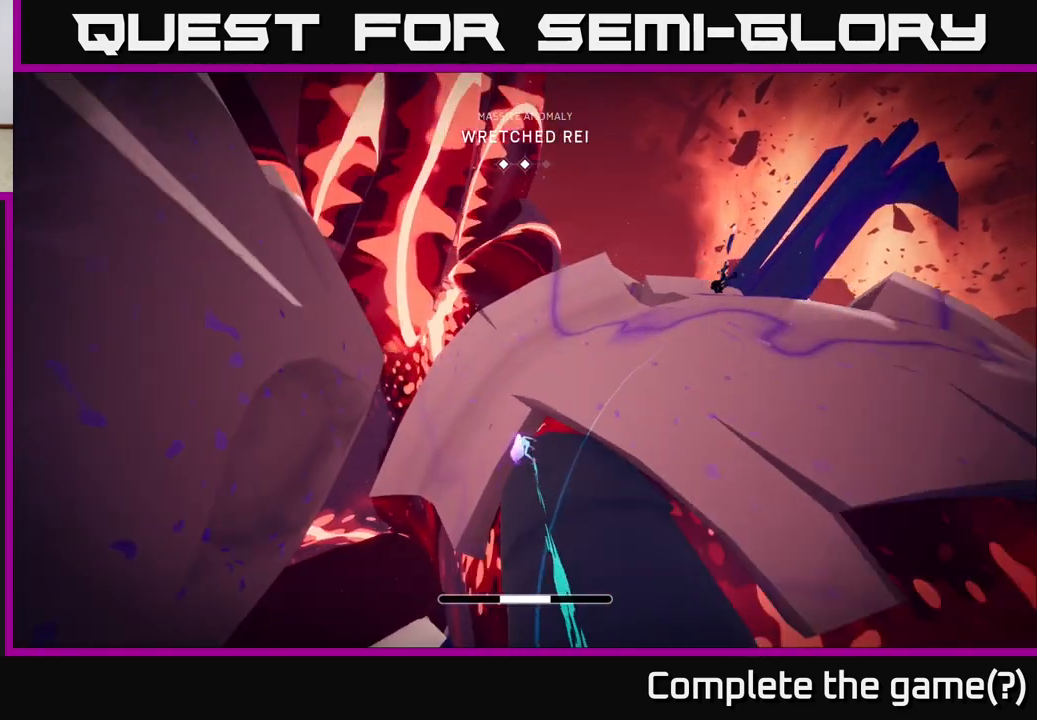
{"buttons": ["L2"], "left_stick": "right", "right_stick": "center", "events": [[83, "A", "up"], [117, "L2", "up"], [133, "R2", "up"], [500, "L2", "down"]]}
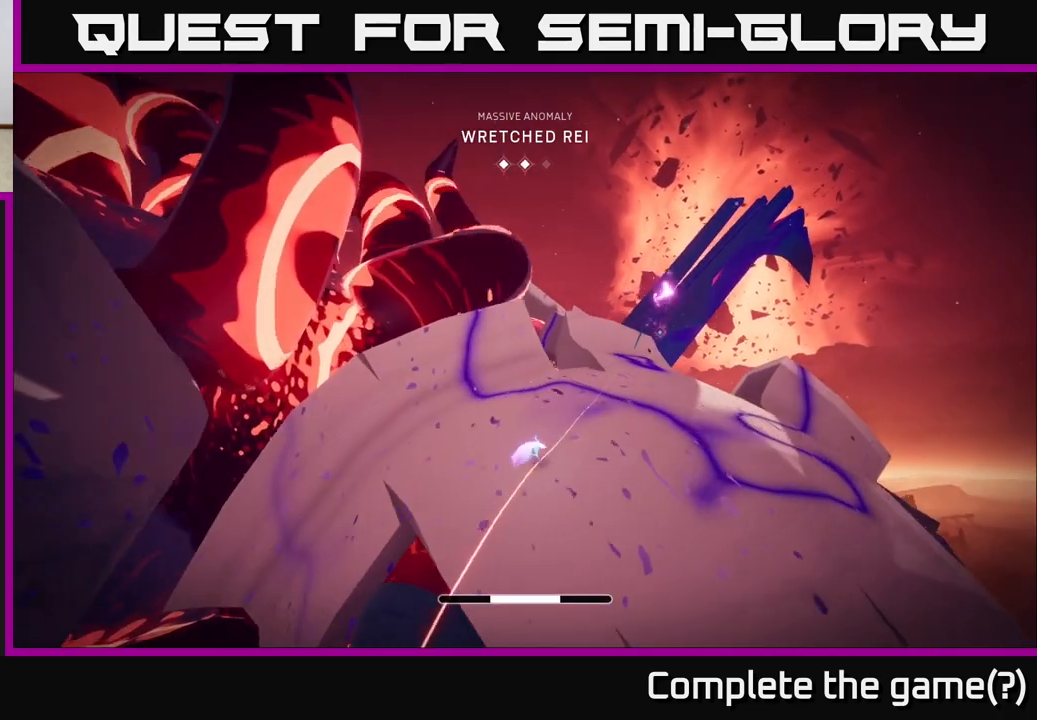
{"buttons": [], "left_stick": "up", "right_stick": "center", "events": [[50, "R2", "down"], [133, "left_stick", "up-right"], [283, "left_stick", "up"], [383, "R2", "up"], [500, "L2", "up"]]}
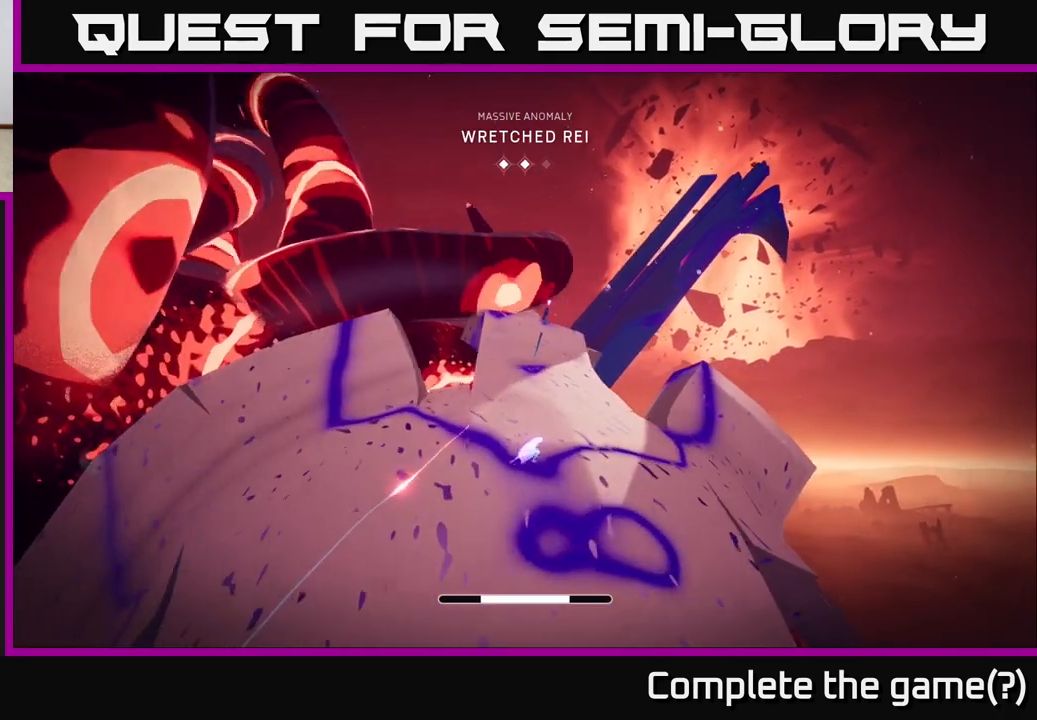
{"buttons": ["L2", "R2"], "left_stick": "up", "right_stick": "center", "events": [[67, "L2", "down"], [117, "R2", "down"], [383, "X", "down"], [500, "X", "up"]]}
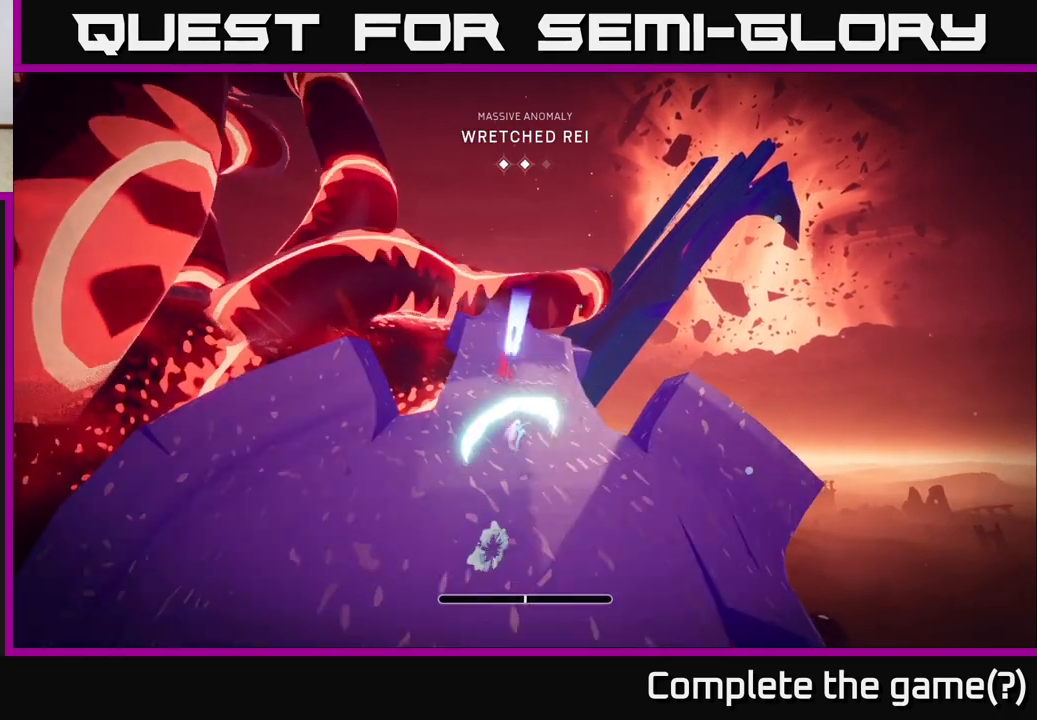
{"buttons": ["L2", "R2"], "left_stick": "up", "right_stick": "center", "events": [[33, "R2", "up"], [183, "L2", "up"], [367, "L2", "down"], [433, "R2", "down"]]}
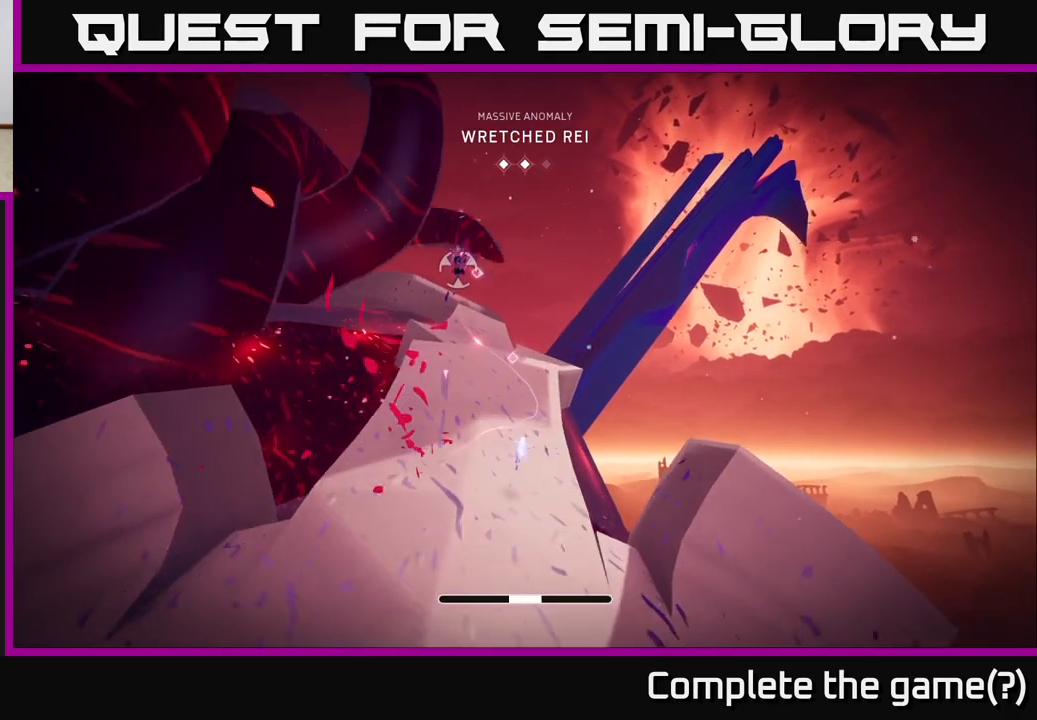
{"buttons": ["L2", "R2"], "left_stick": "up-left", "right_stick": "center", "events": [[183, "left_stick", "up-left"], [283, "R2", "up"], [317, "L2", "up"], [400, "L2", "down"], [450, "R2", "down"]]}
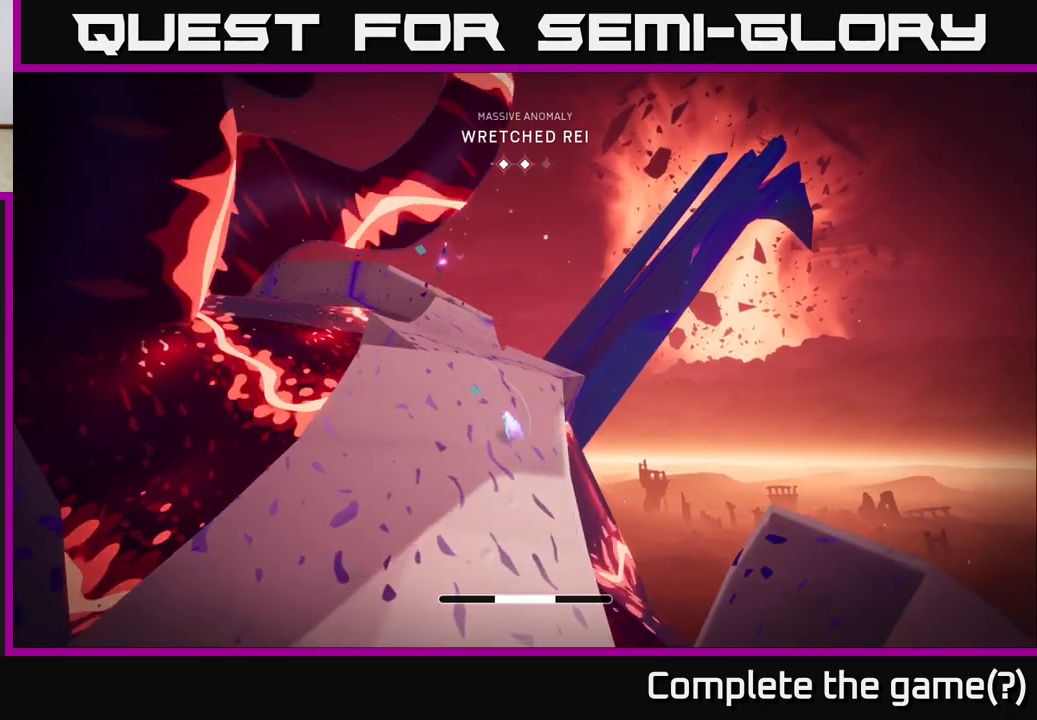
{"buttons": ["A", "L2", "R2"], "left_stick": "up", "right_stick": "center", "events": [[283, "A", "down"], [333, "left_stick", "up"]]}
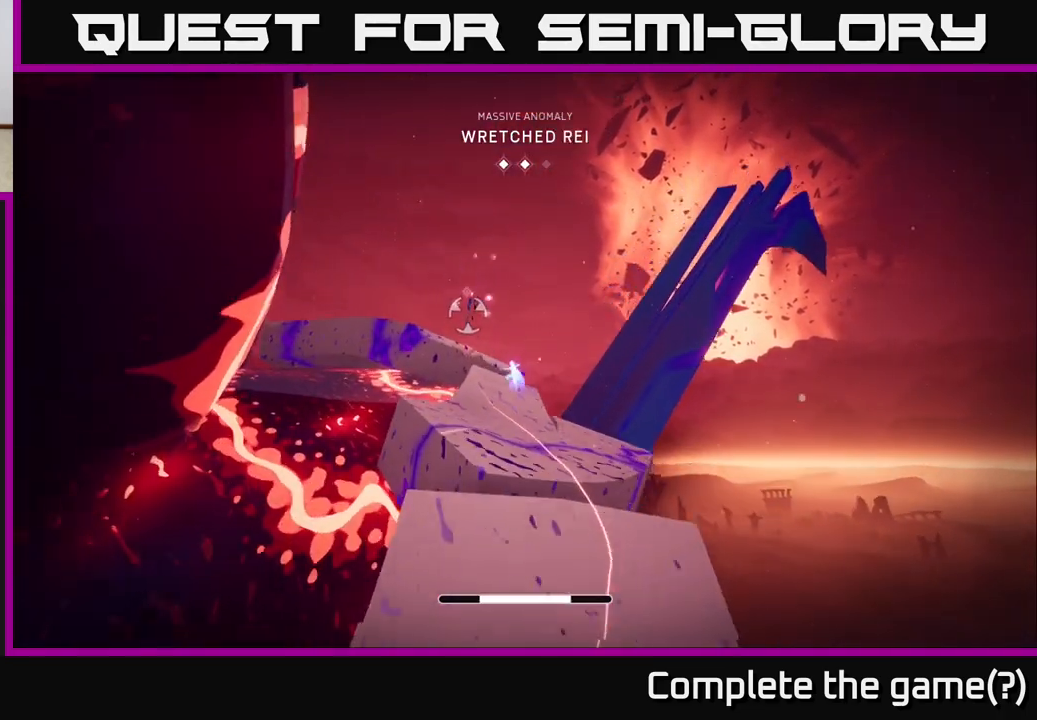
{"buttons": ["L2", "R2"], "left_stick": "up", "right_stick": "center", "events": [[33, "left_stick", "up-right"], [283, "left_stick", "up"], [383, "A", "up"]]}
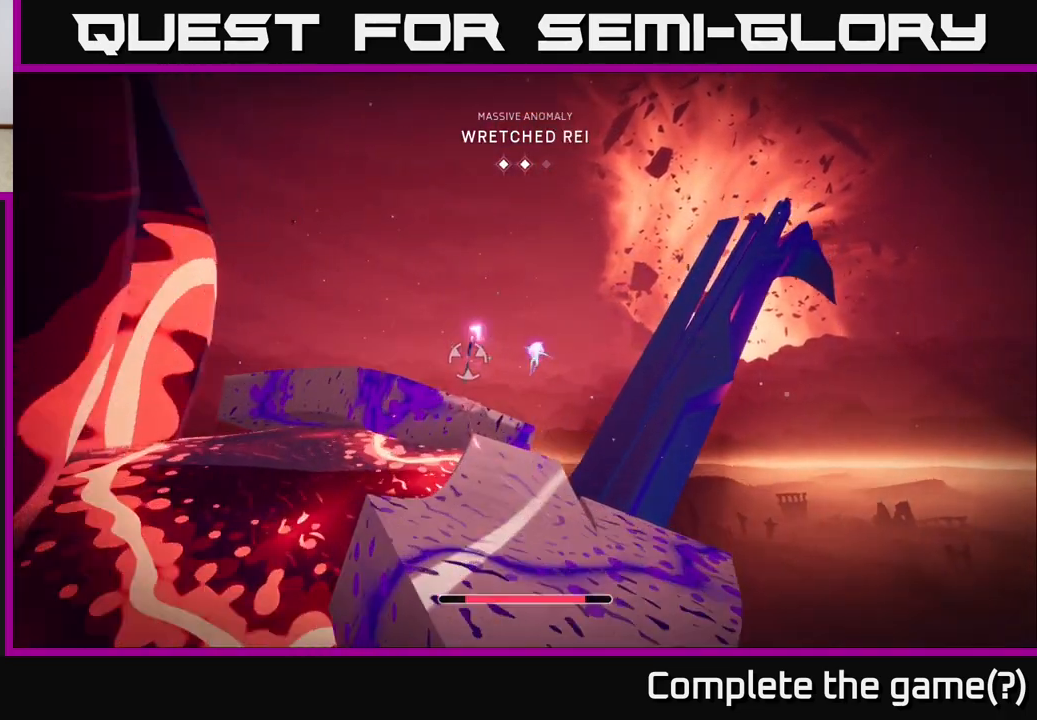
{"buttons": ["A", "L2", "R2"], "left_stick": "up", "right_stick": "center", "events": [[367, "A", "down"]]}
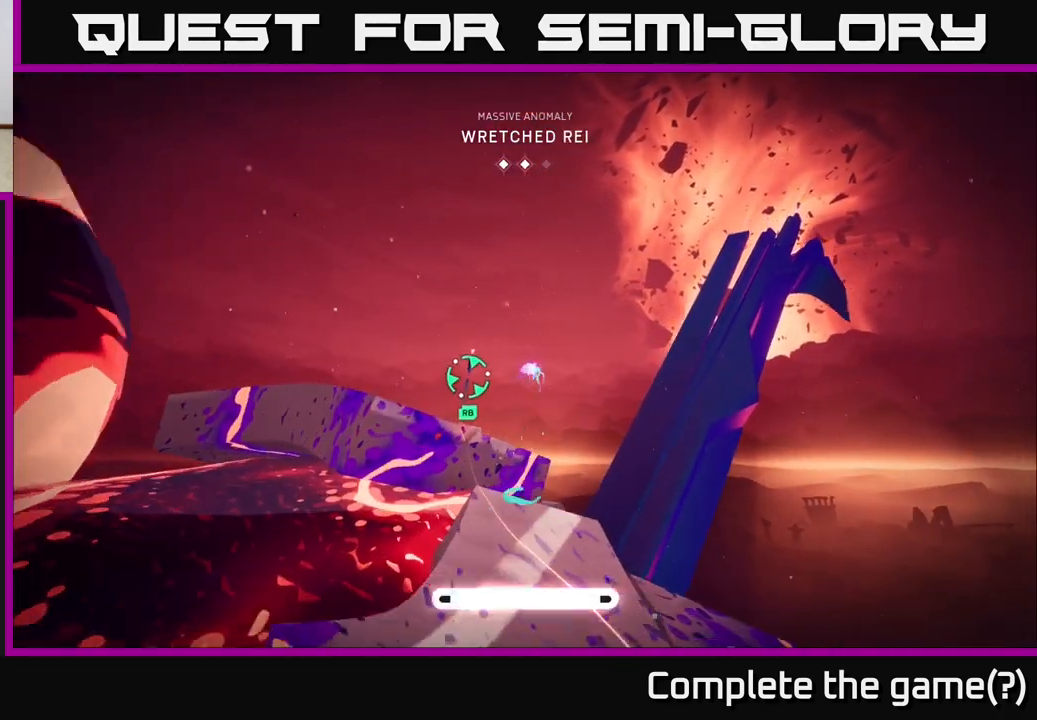
{"buttons": [], "left_stick": "center", "right_stick": "down-left", "events": [[50, "R2", "up"], [100, "A", "up"], [133, "R1", "down"], [250, "R1", "up"], [333, "L2", "up"], [400, "left_stick", "center"], [417, "right_stick", "down-left"]]}
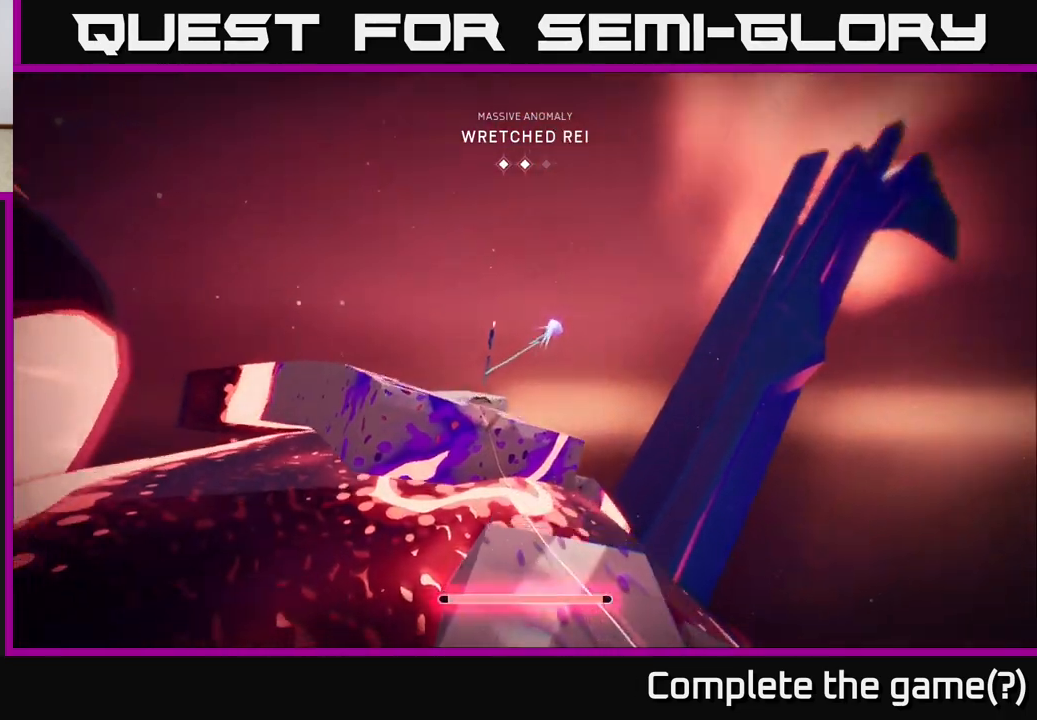
{"buttons": [], "left_stick": "up", "right_stick": "left", "events": [[200, "left_stick", "up"], [300, "right_stick", "center"], [433, "right_stick", "left"]]}